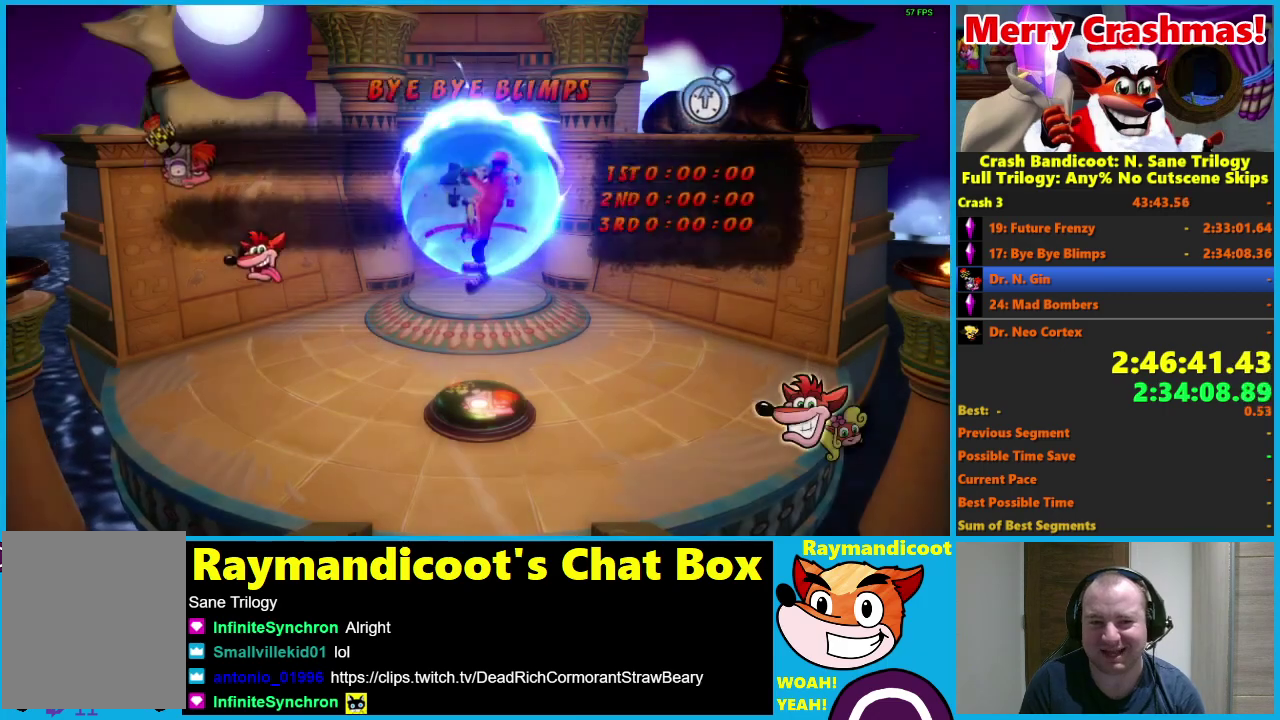
Gameplay with a controller (Xbox layout); each line is a JSON object with the inputs held at the frame after it (dt_ms = milliseconds from this image to that frame). "events" lists button and stick changes between this image and that frame as [ms after this image, input, new state], when the widget could be followed in between.
{"dt_ms": 500, "buttons": [], "left_stick": "up", "right_stick": "center"}
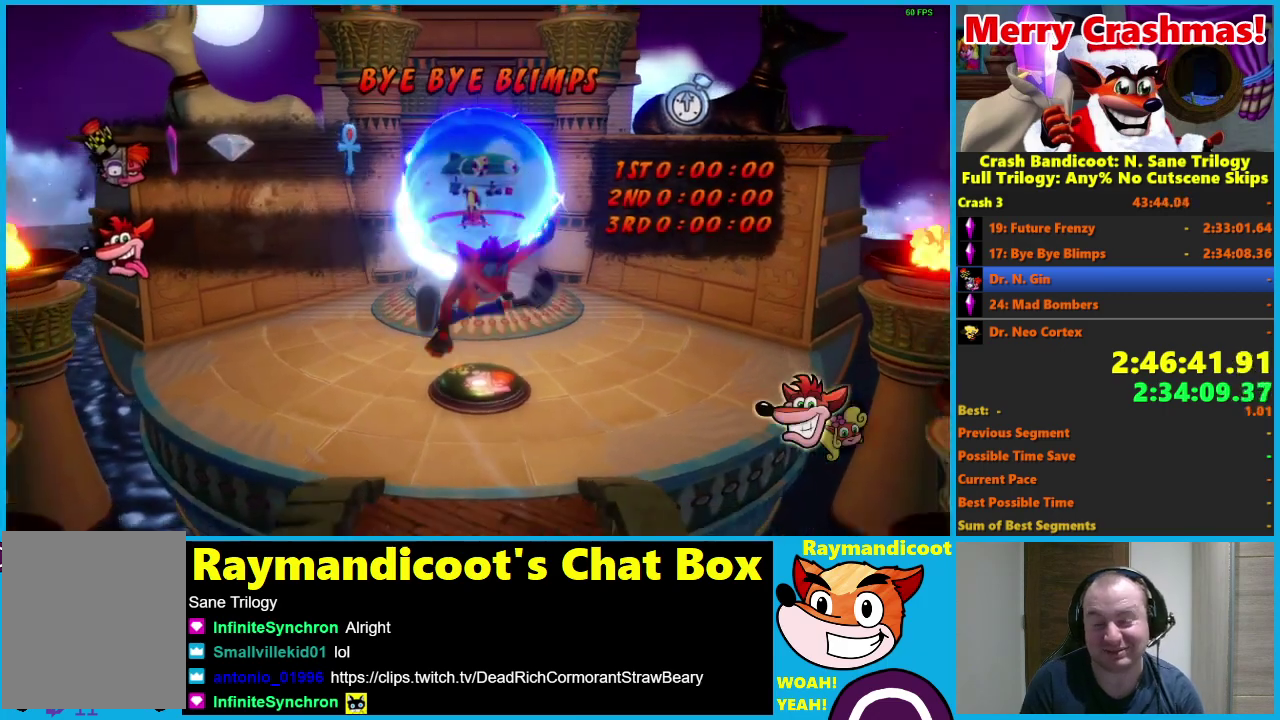
{"dt_ms": 500, "buttons": ["Y"], "left_stick": "up", "right_stick": "center", "events": [[83, "Y", "down"], [167, "Y", "up"], [250, "Y", "down"], [367, "Y", "up"], [483, "Y", "down"]]}
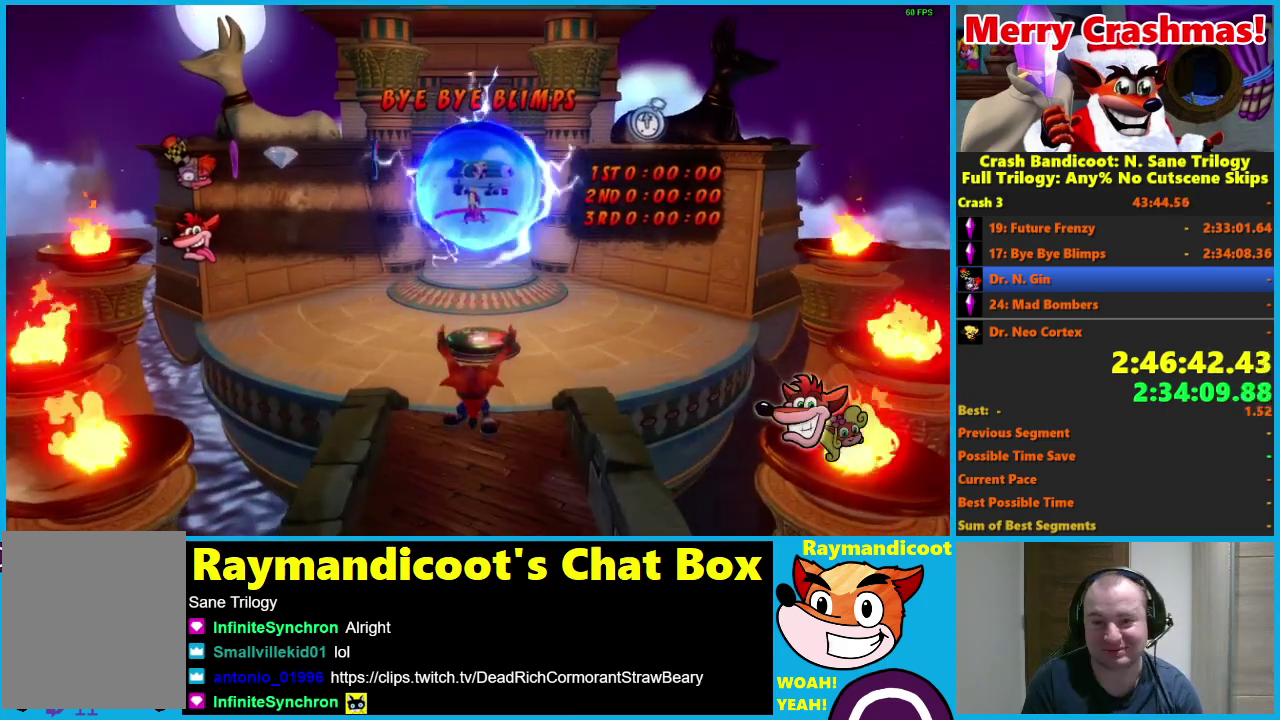
{"dt_ms": 500, "buttons": [], "left_stick": "up", "right_stick": "center", "events": [[50, "Y", "up"], [167, "Y", "down"], [250, "Y", "up"], [367, "Y", "down"], [467, "Y", "up"]]}
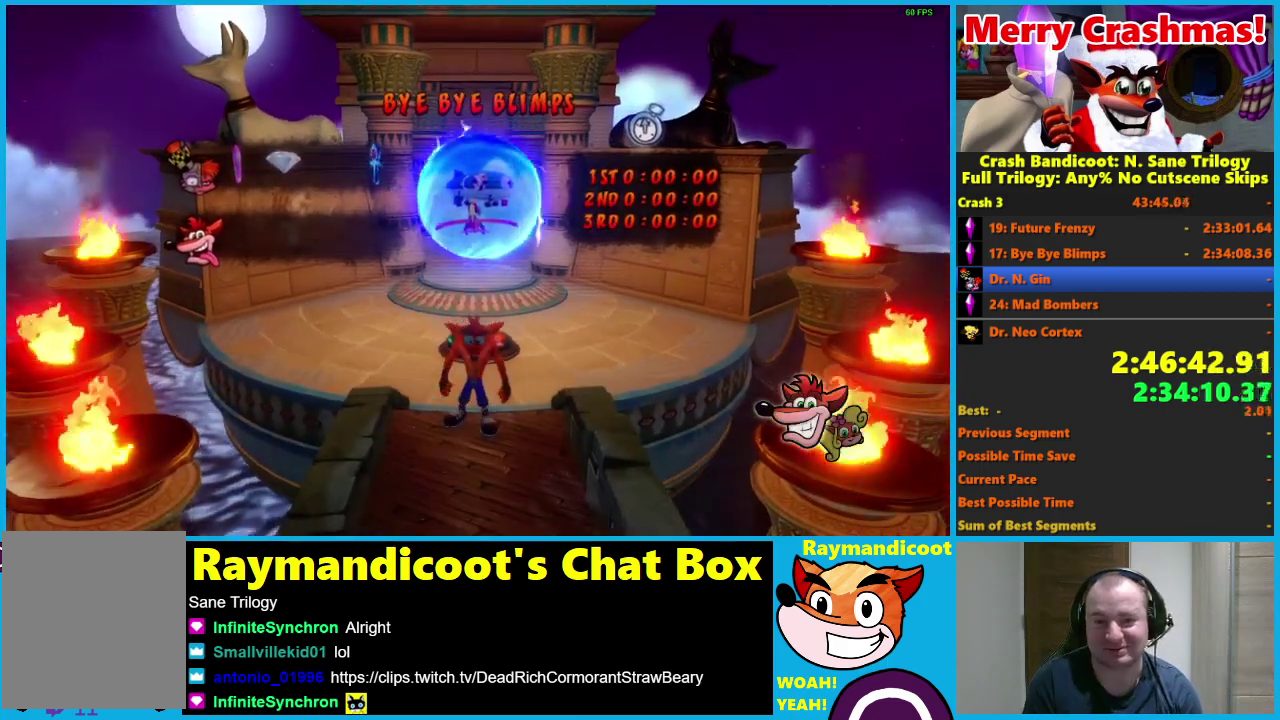
{"dt_ms": 500, "buttons": [], "left_stick": "up", "right_stick": "center", "events": []}
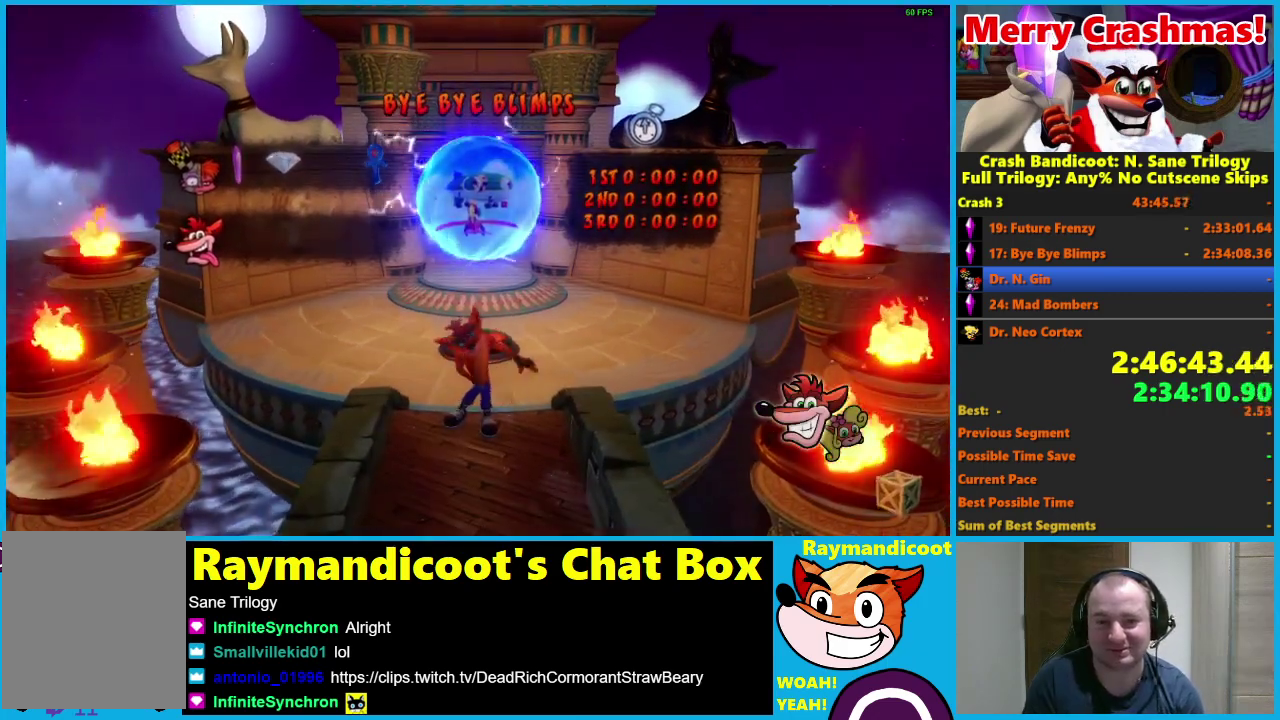
{"dt_ms": 500, "buttons": [], "left_stick": "up", "right_stick": "center", "events": []}
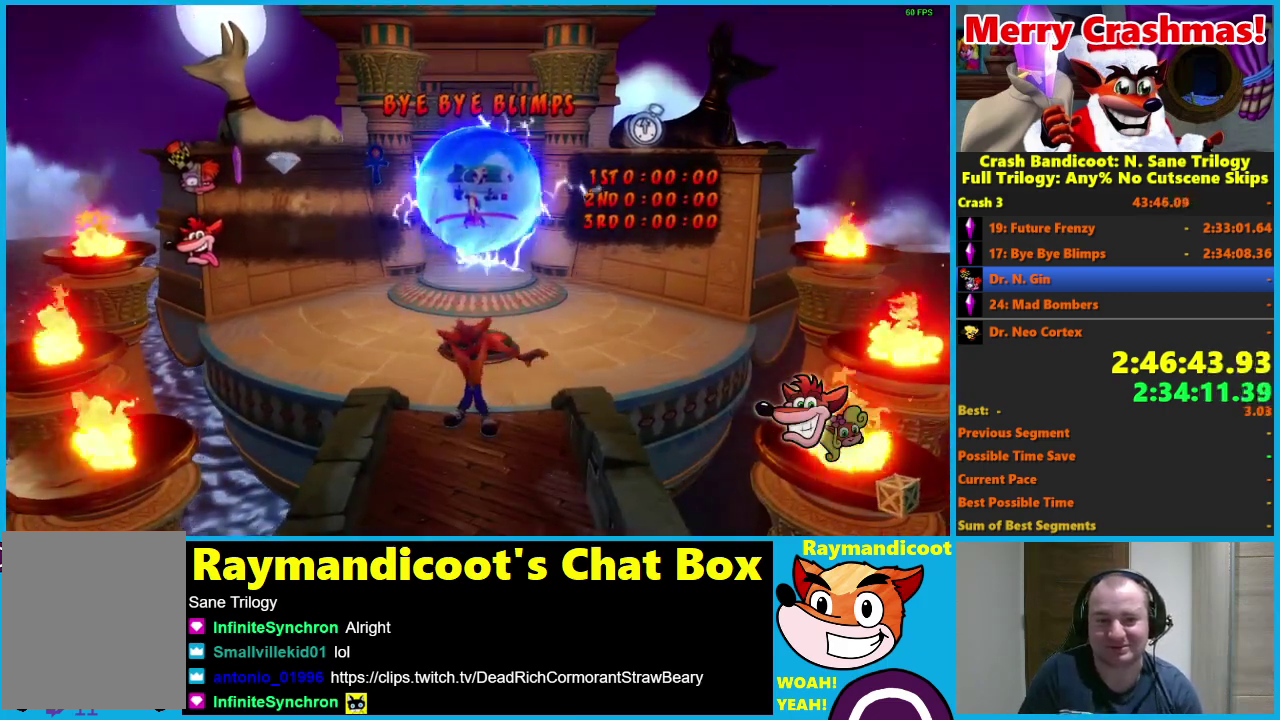
{"dt_ms": 500, "buttons": [], "left_stick": "up", "right_stick": "center", "events": []}
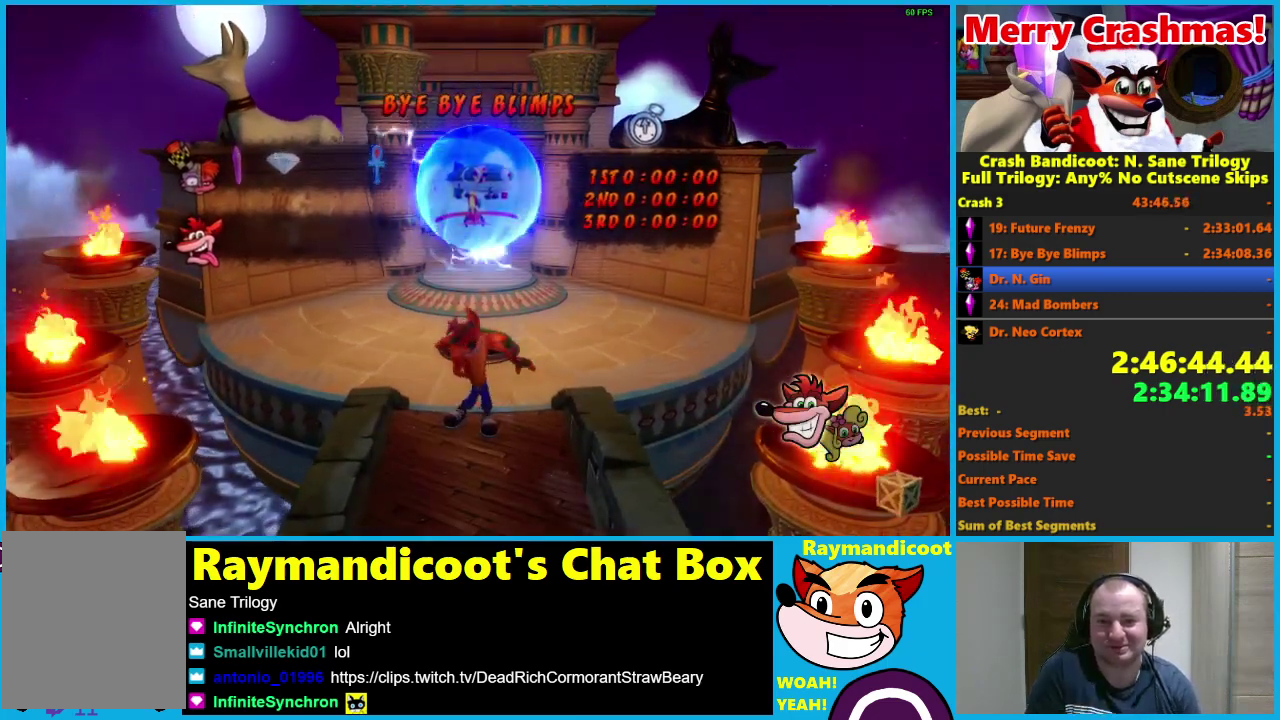
{"dt_ms": 500, "buttons": [], "left_stick": "up", "right_stick": "center", "events": []}
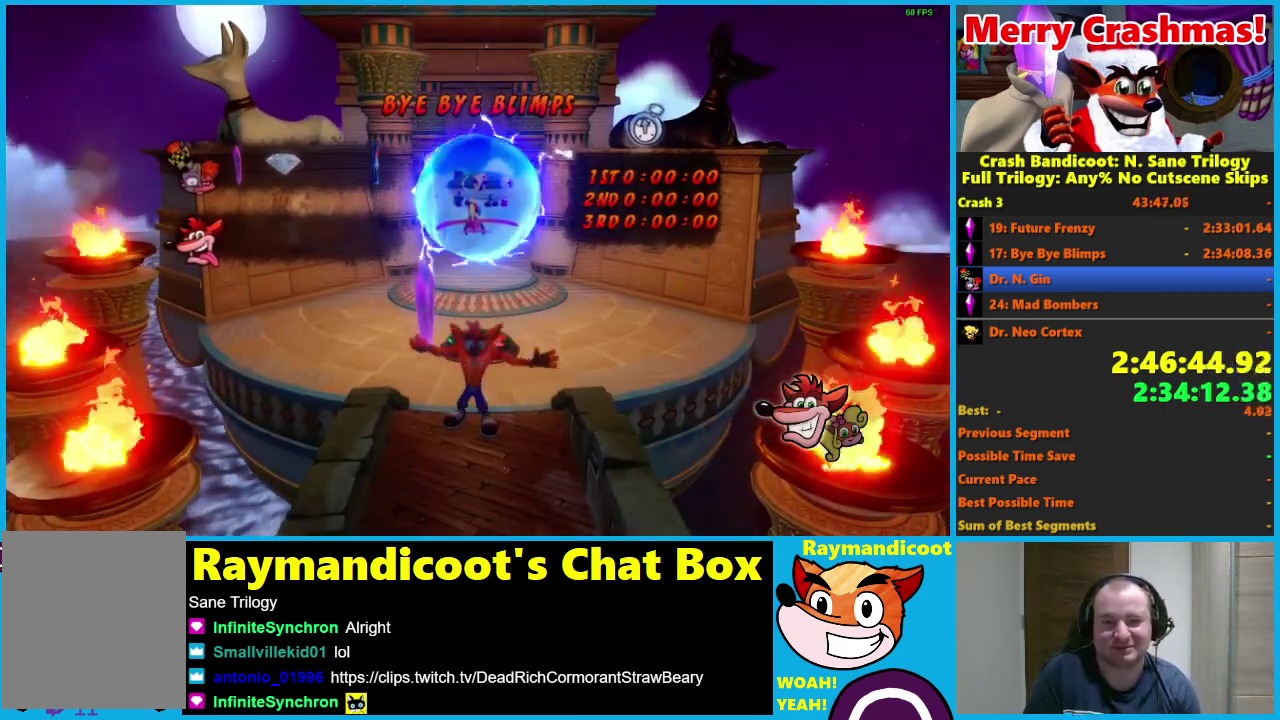
{"dt_ms": 500, "buttons": ["Y"], "left_stick": "up", "right_stick": "center", "events": [[333, "Y", "down"], [417, "Y", "up"], [500, "Y", "down"]]}
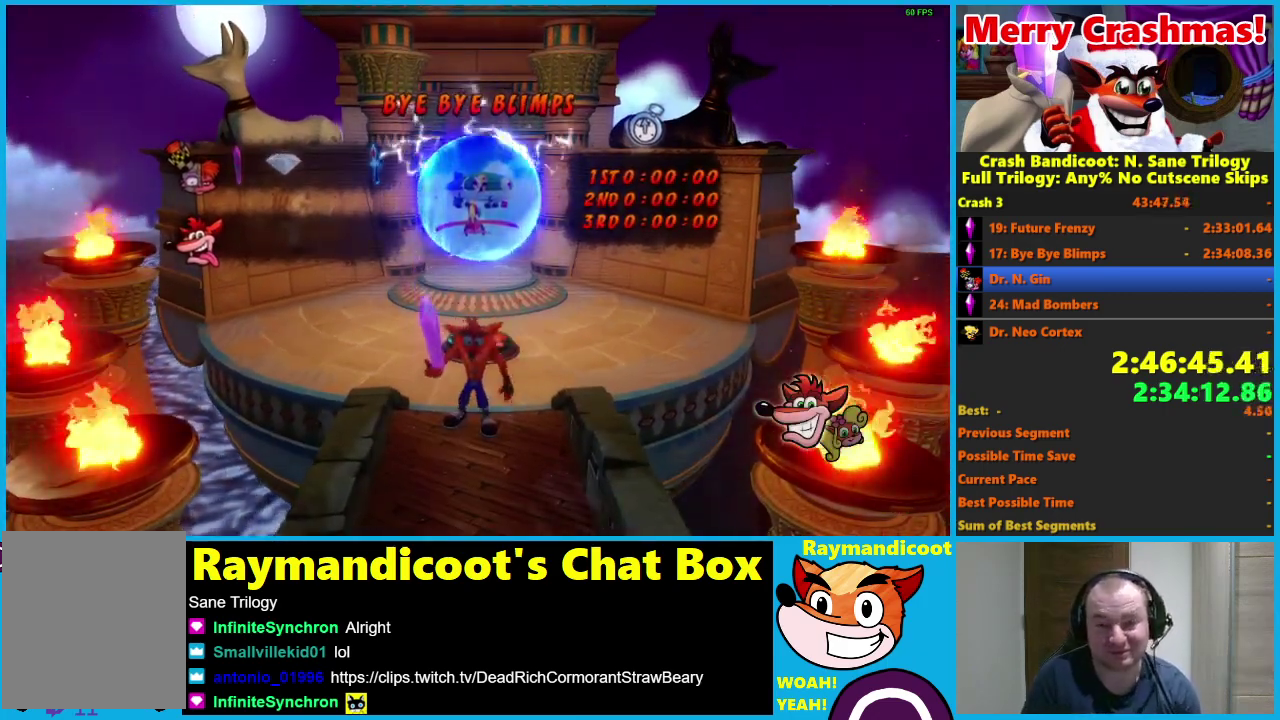
{"dt_ms": 500, "buttons": [], "left_stick": "up", "right_stick": "center", "events": [[117, "Y", "up"], [167, "Y", "down"], [267, "Y", "up"], [333, "Y", "down"], [450, "Y", "up"]]}
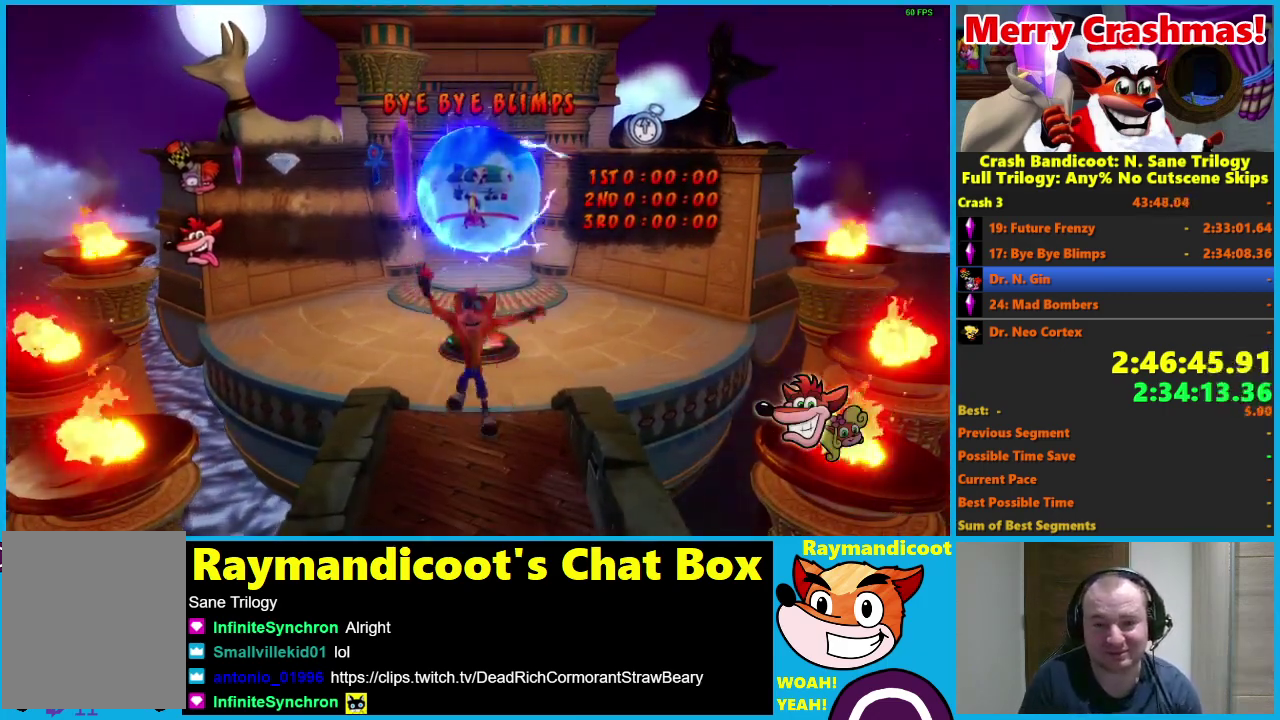
{"dt_ms": 500, "buttons": [], "left_stick": "up", "right_stick": "center", "events": [[17, "Y", "down"], [117, "Y", "up"], [200, "Y", "down"], [300, "Y", "up"]]}
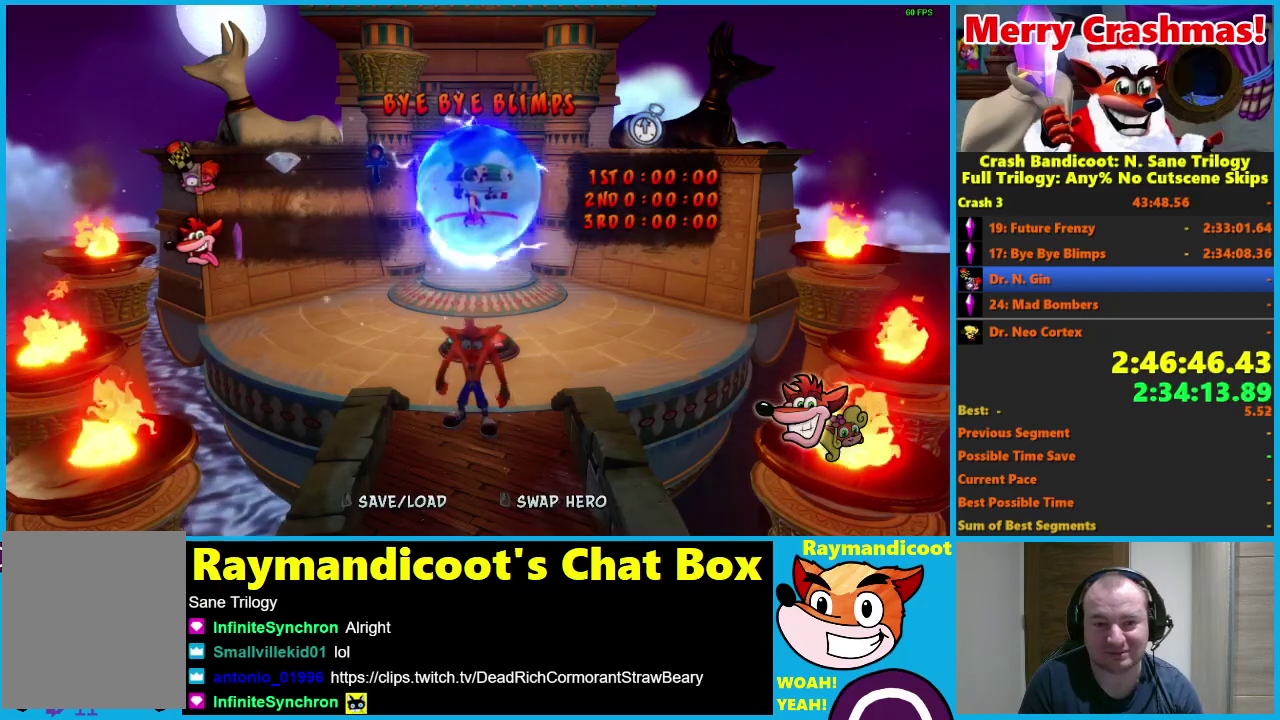
{"dt_ms": 500, "buttons": [], "left_stick": "up", "right_stick": "center", "events": []}
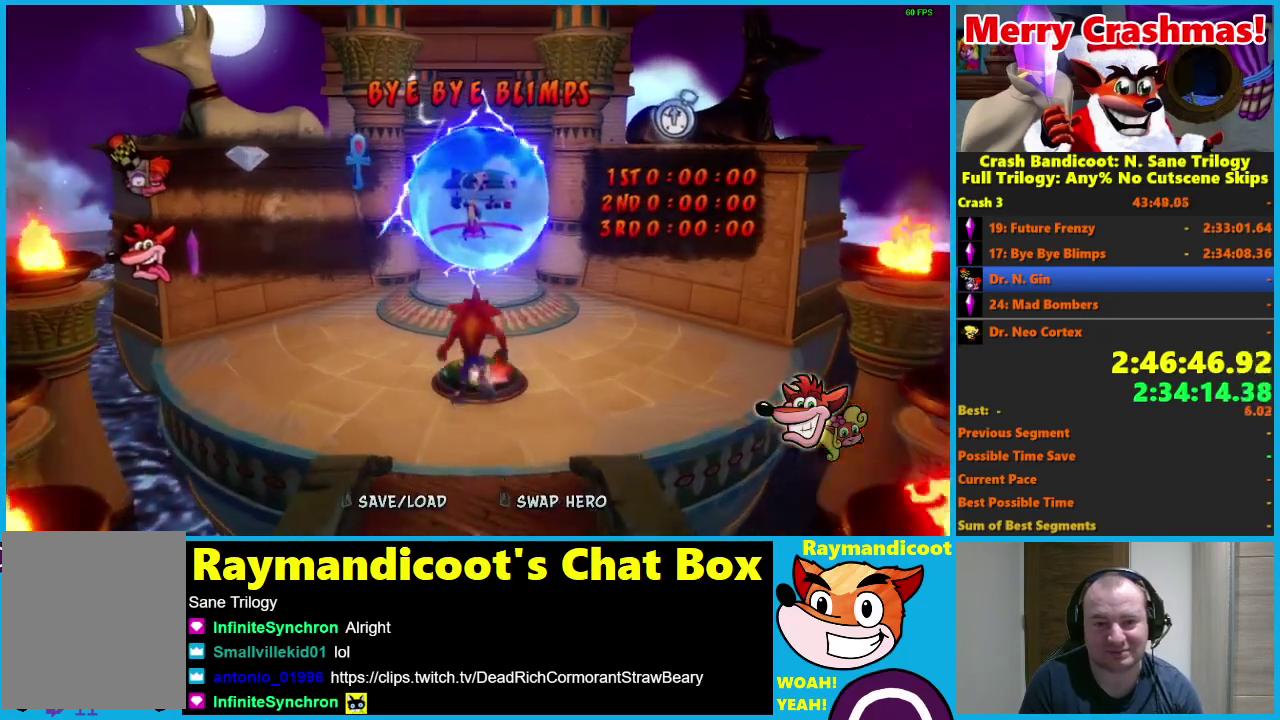
{"dt_ms": 500, "buttons": [], "left_stick": "up-left", "right_stick": "center", "events": [[83, "left_stick", "up-left"]]}
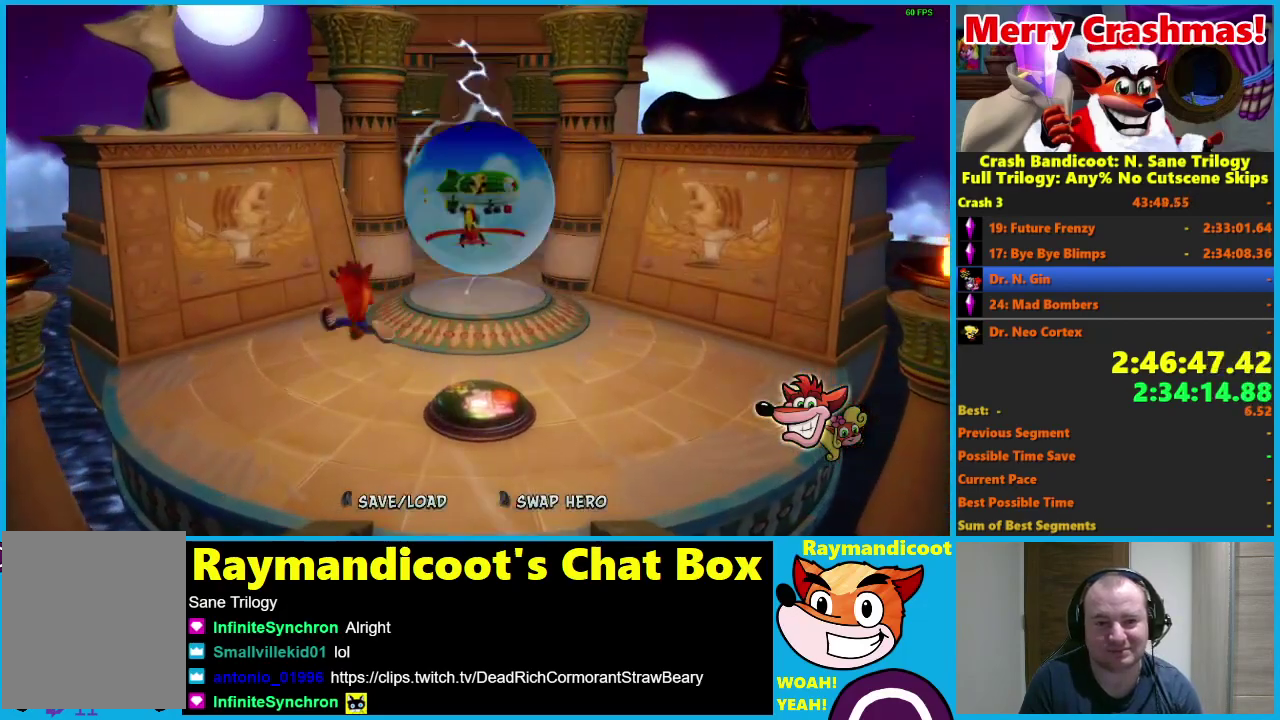
{"dt_ms": 500, "buttons": [], "left_stick": "up-right", "right_stick": "center", "events": [[150, "left_stick", "up"], [383, "left_stick", "up-right"]]}
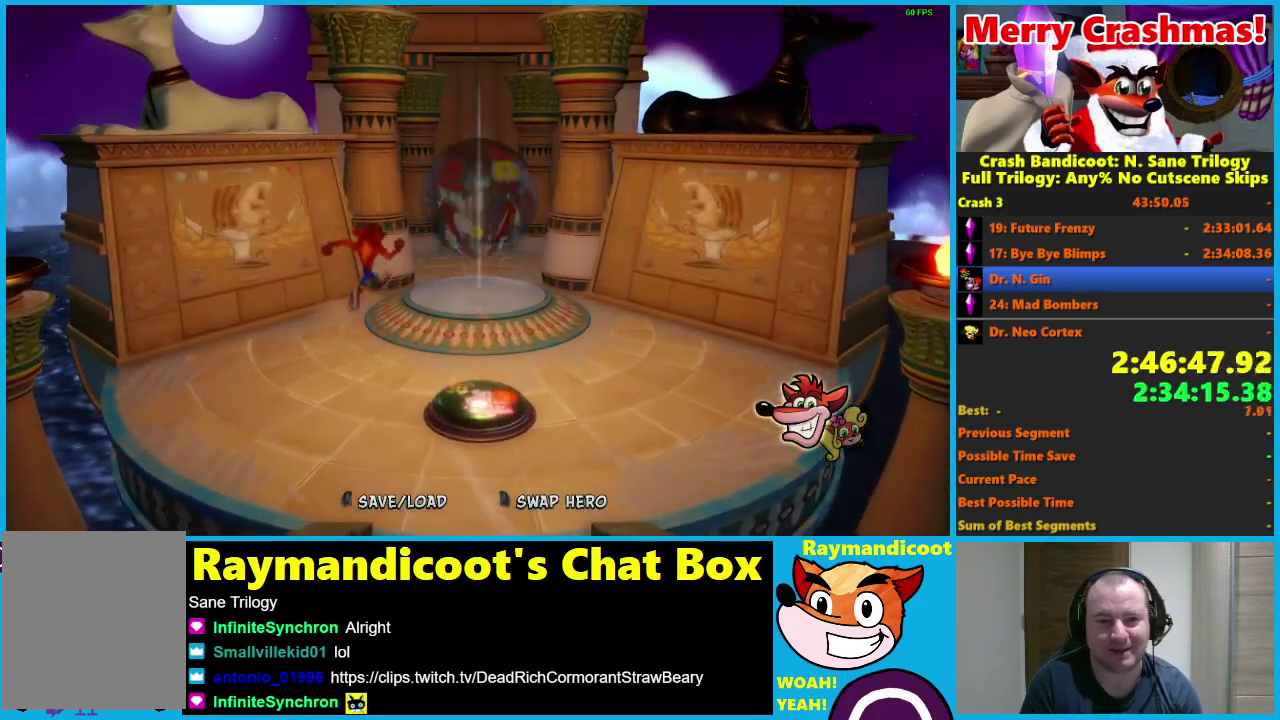
{"dt_ms": 500, "buttons": [], "left_stick": "up-right", "right_stick": "center", "events": []}
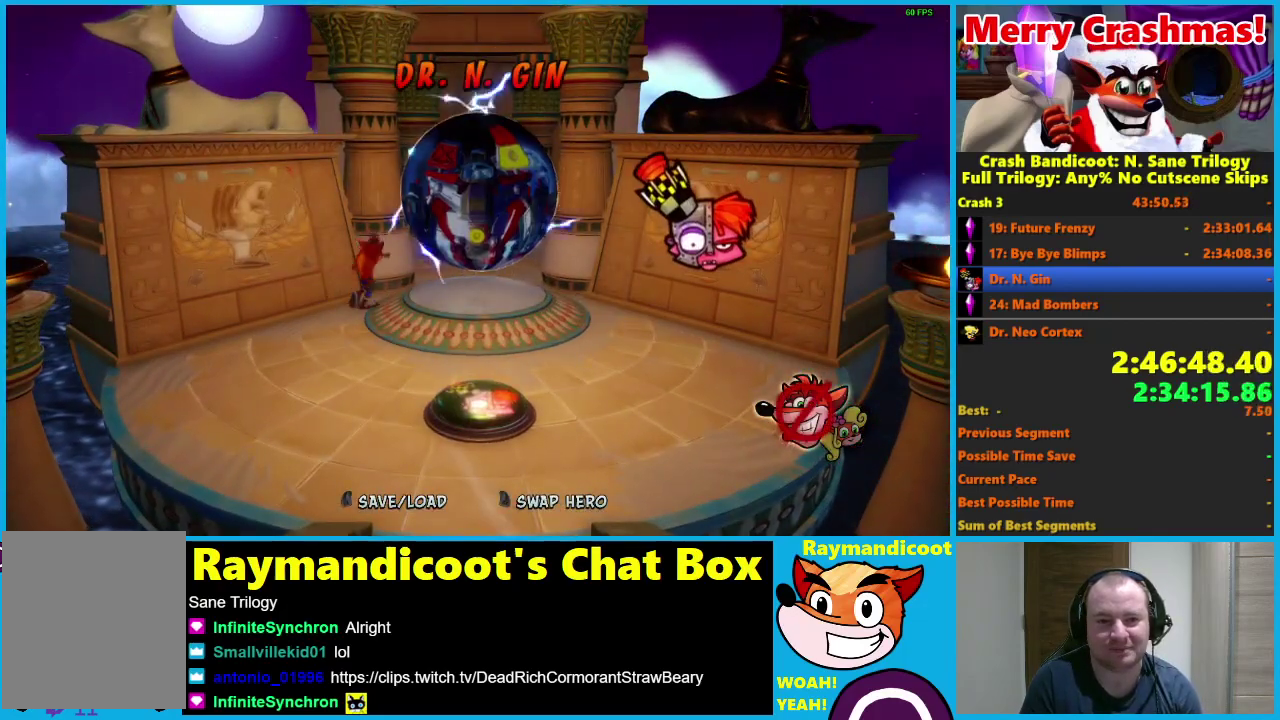
{"dt_ms": 500, "buttons": ["R2"], "left_stick": "up-right", "right_stick": "center", "events": [[267, "R2", "down"], [367, "R2", "up"], [450, "R2", "down"]]}
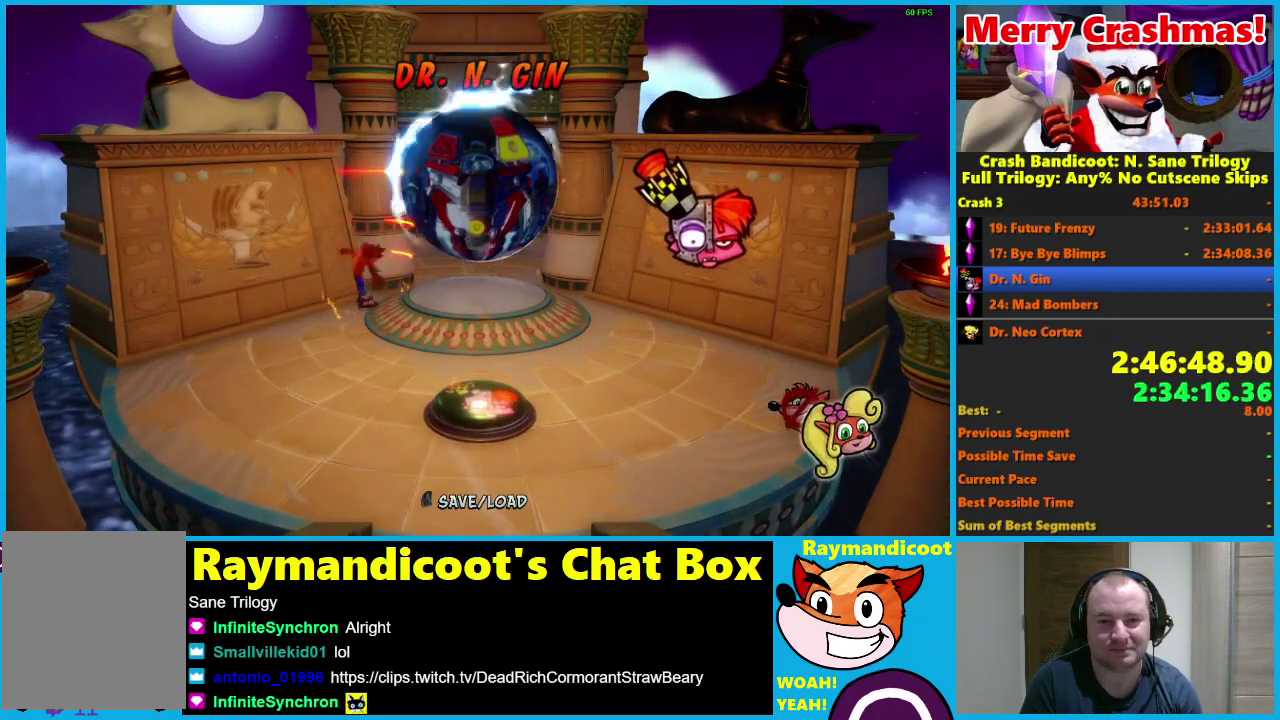
{"dt_ms": 1000, "buttons": [], "left_stick": "center", "right_stick": "center", "events": [[67, "R2", "up"], [383, "left_stick", "center"]]}